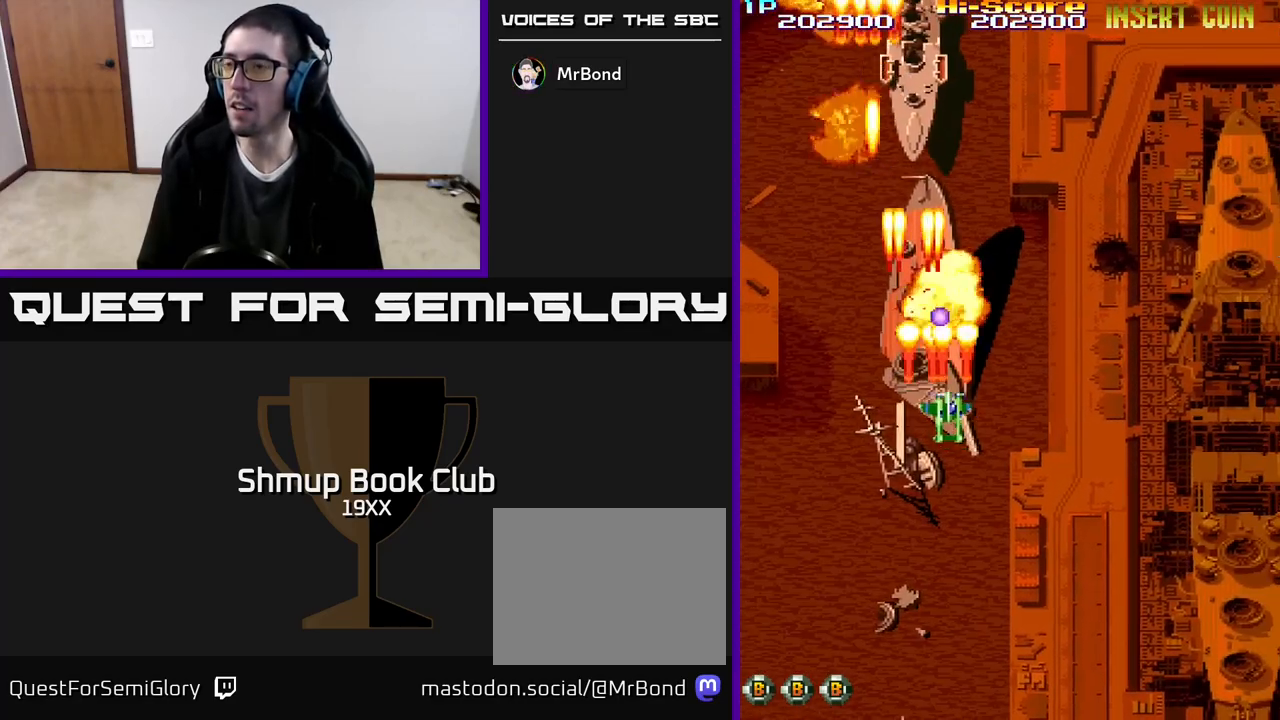
Gameplay with a controller (Xbox layout); each line is a JSON object with the inputs held at the frame after it. "events" lists button and stick changes between this image and that frame as [ms after this image, input, new state], when the widget could be followed in between. Not read: left_stick right_stick.
{"buttons": ["R2", "DPAD_DOWN", "DPAD_RIGHT"], "events": []}
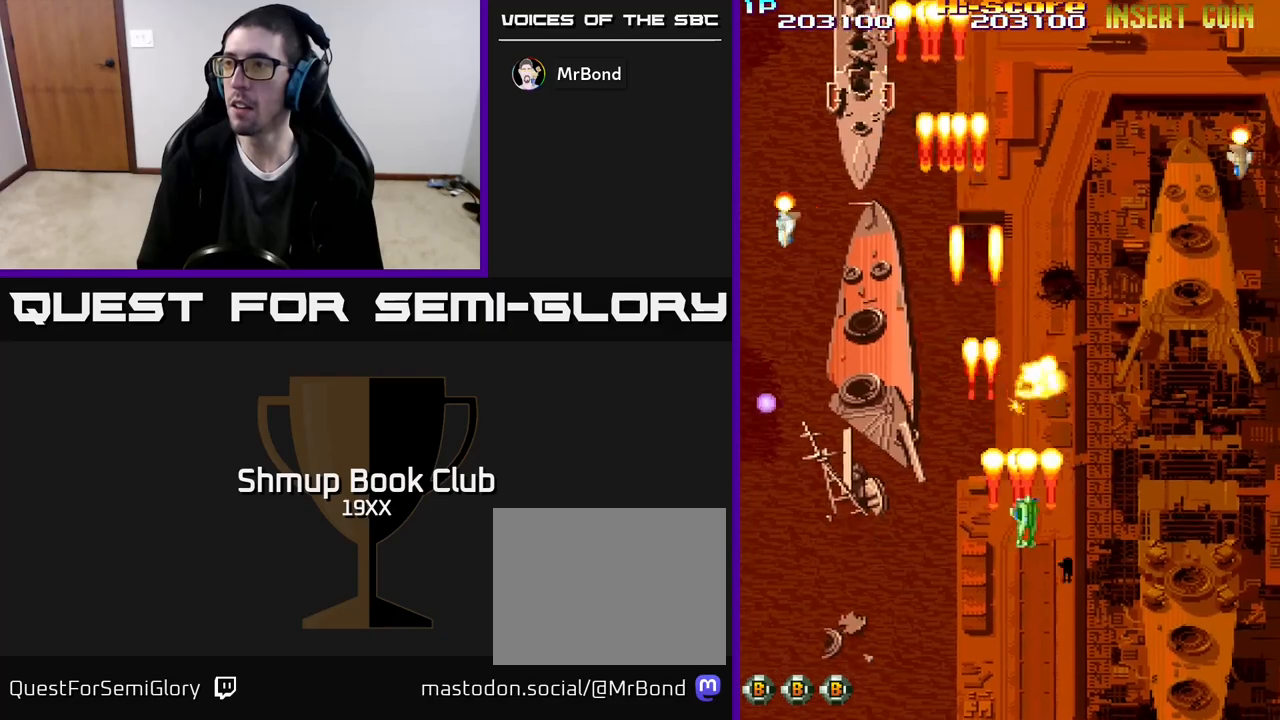
{"buttons": ["R2", "DPAD_DOWN"], "events": [[17, "DPAD_DOWN", "up"], [433, "DPAD_DOWN", "down"], [500, "DPAD_RIGHT", "up"]]}
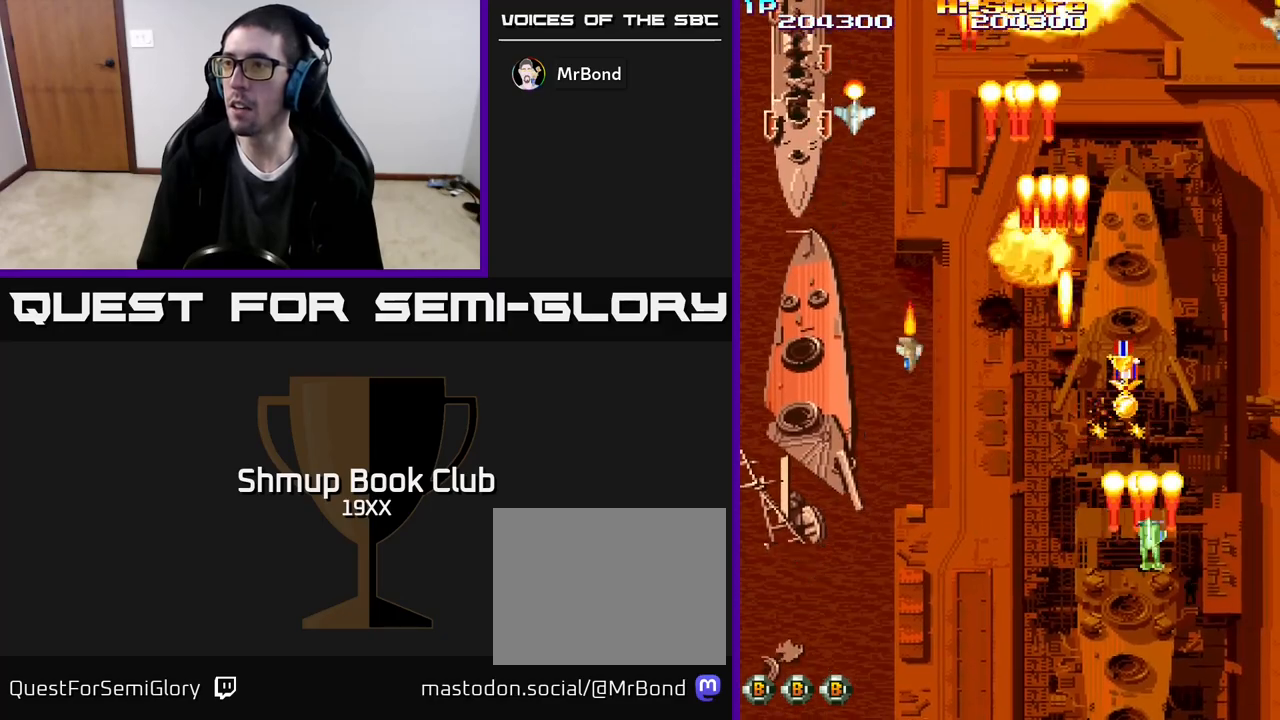
{"buttons": ["R2"], "events": [[183, "DPAD_LEFT", "down"], [283, "DPAD_LEFT", "up"], [350, "DPAD_RIGHT", "down"], [417, "DPAD_RIGHT", "up"], [433, "DPAD_DOWN", "up"]]}
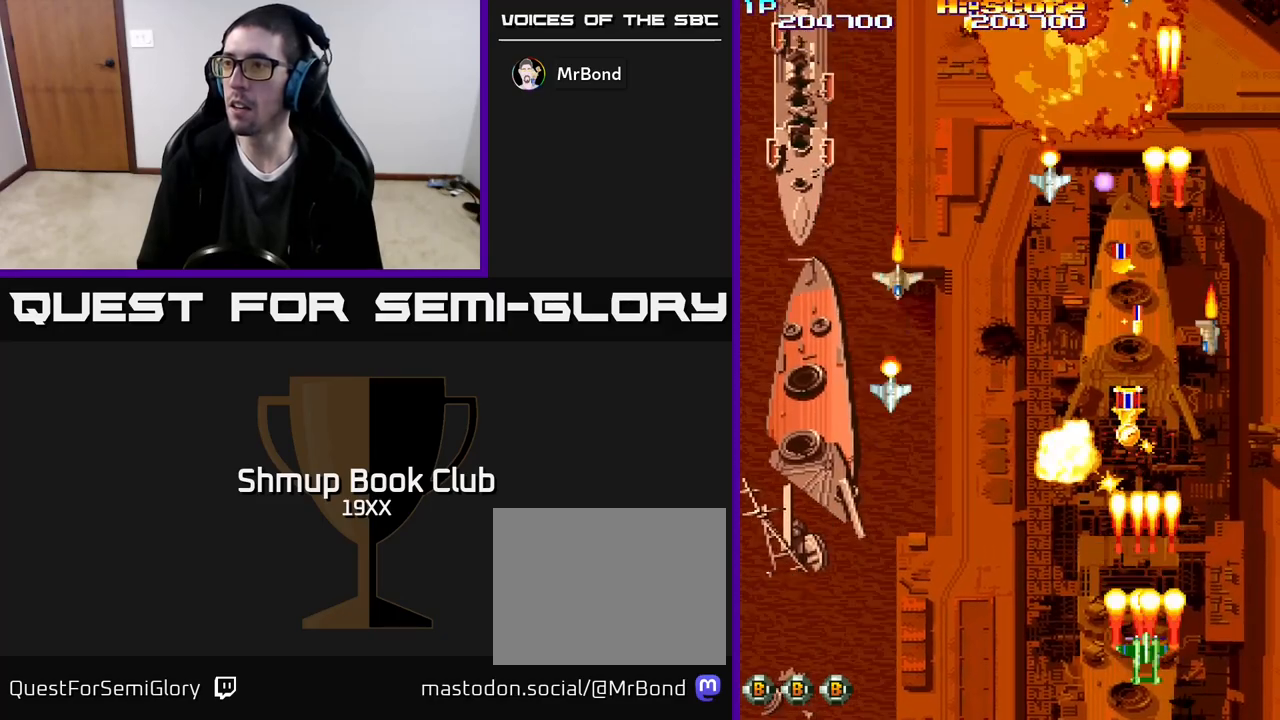
{"buttons": ["R2", "DPAD_DOWN"], "events": [[33, "DPAD_UP", "down"], [250, "DPAD_UP", "up"], [300, "DPAD_LEFT", "down"], [317, "DPAD_DOWN", "down"], [467, "DPAD_LEFT", "up"]]}
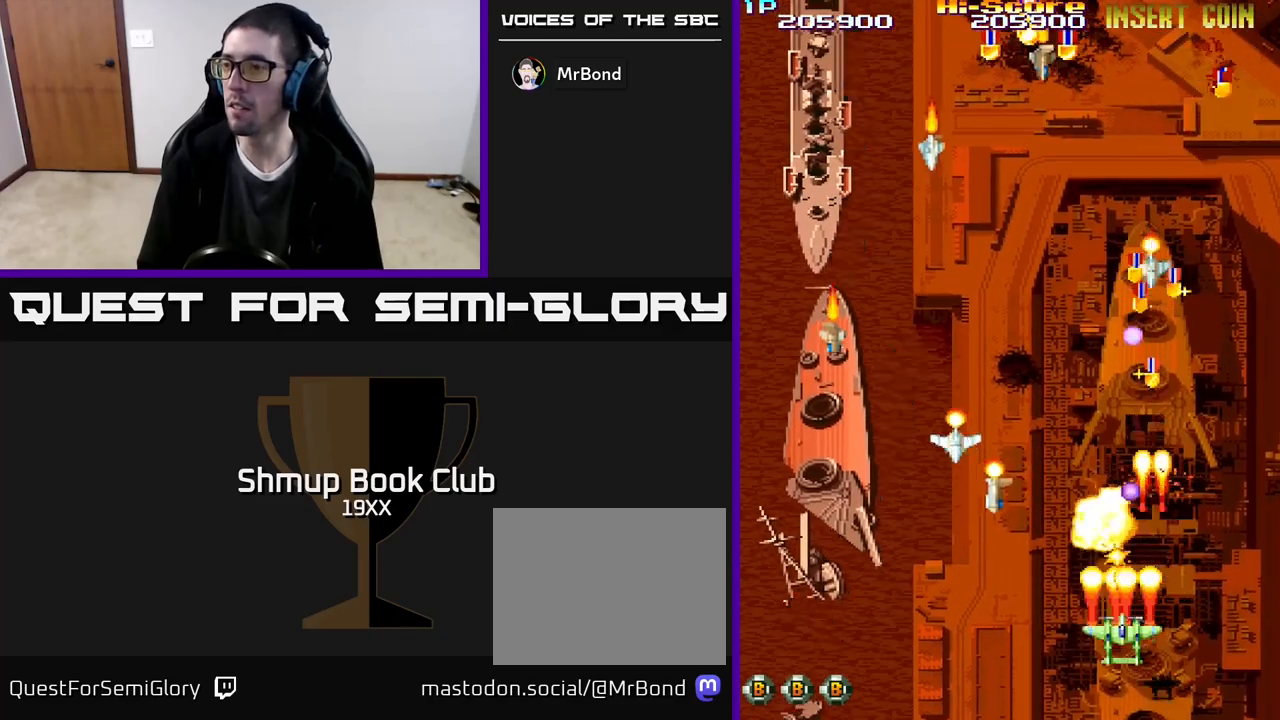
{"buttons": ["R2", "DPAD_RIGHT"], "events": [[67, "DPAD_LEFT", "down"], [150, "DPAD_DOWN", "up"], [367, "DPAD_LEFT", "up"], [400, "DPAD_RIGHT", "down"]]}
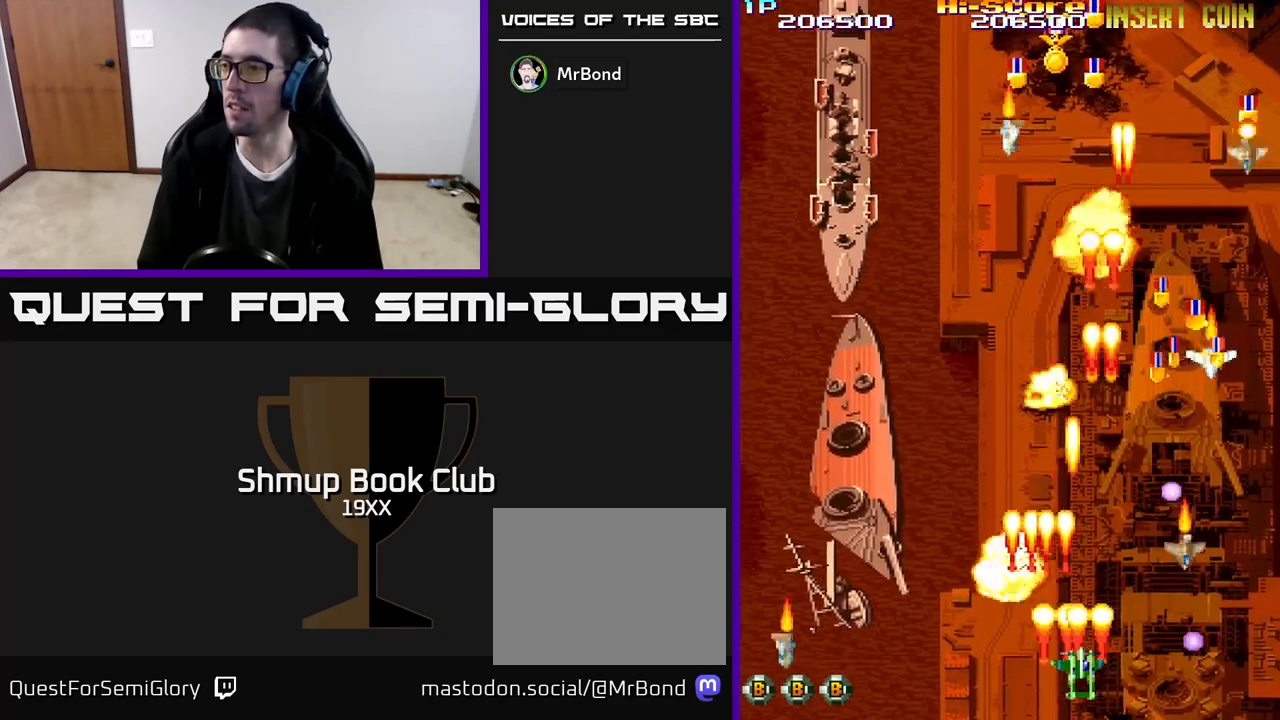
{"buttons": ["R2"], "events": [[167, "DPAD_UP", "down"], [217, "DPAD_RIGHT", "up"], [250, "DPAD_LEFT", "down"], [250, "DPAD_UP", "up"], [350, "DPAD_LEFT", "up"]]}
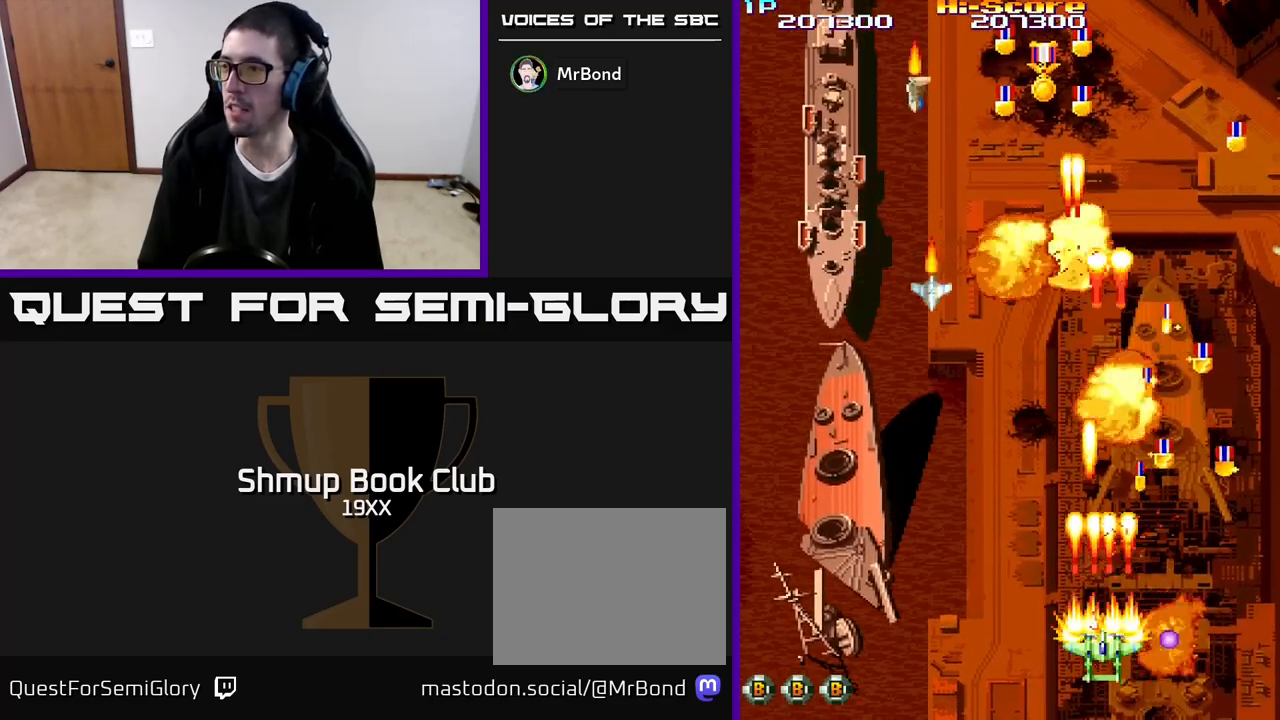
{"buttons": ["R2", "DPAD_DOWN", "DPAD_RIGHT"], "events": [[17, "DPAD_UP", "down"], [233, "DPAD_RIGHT", "down"], [367, "DPAD_UP", "up"], [483, "DPAD_DOWN", "down"]]}
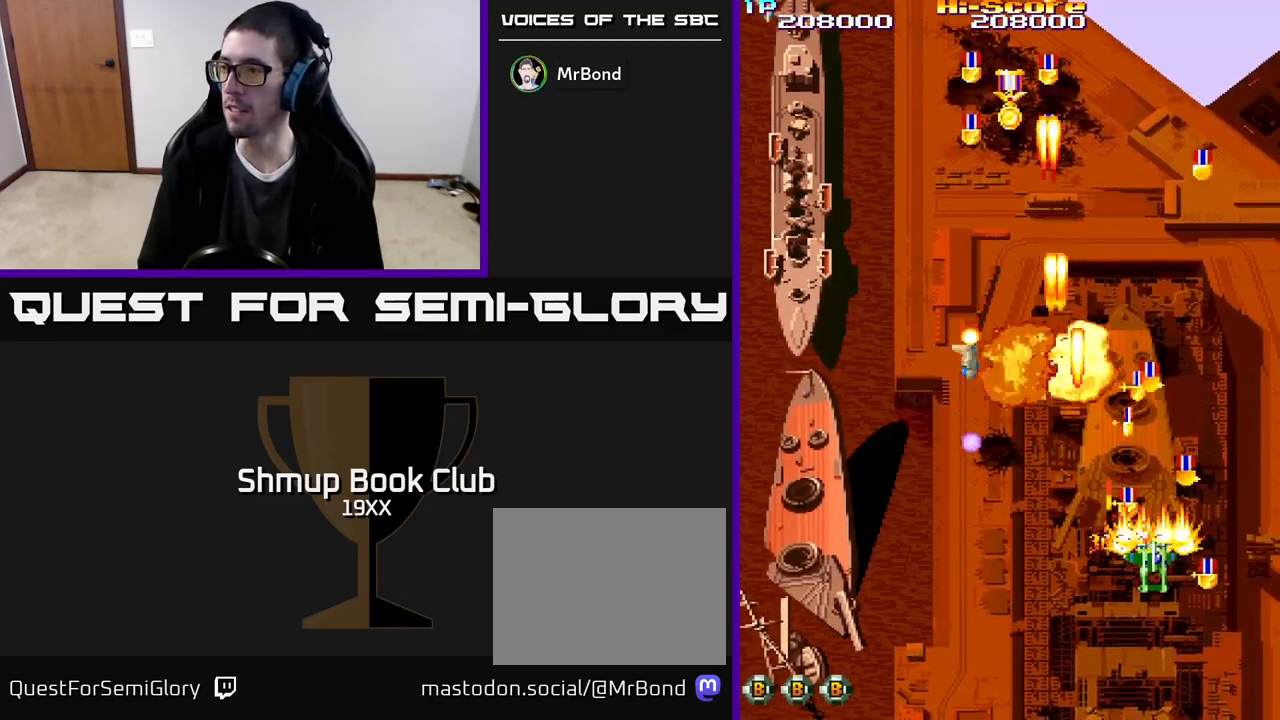
{"buttons": ["R2", "DPAD_LEFT"], "events": [[83, "DPAD_DOWN", "up"], [117, "DPAD_DOWN", "down"], [183, "DPAD_RIGHT", "up"], [250, "DPAD_LEFT", "down"], [317, "DPAD_DOWN", "up"]]}
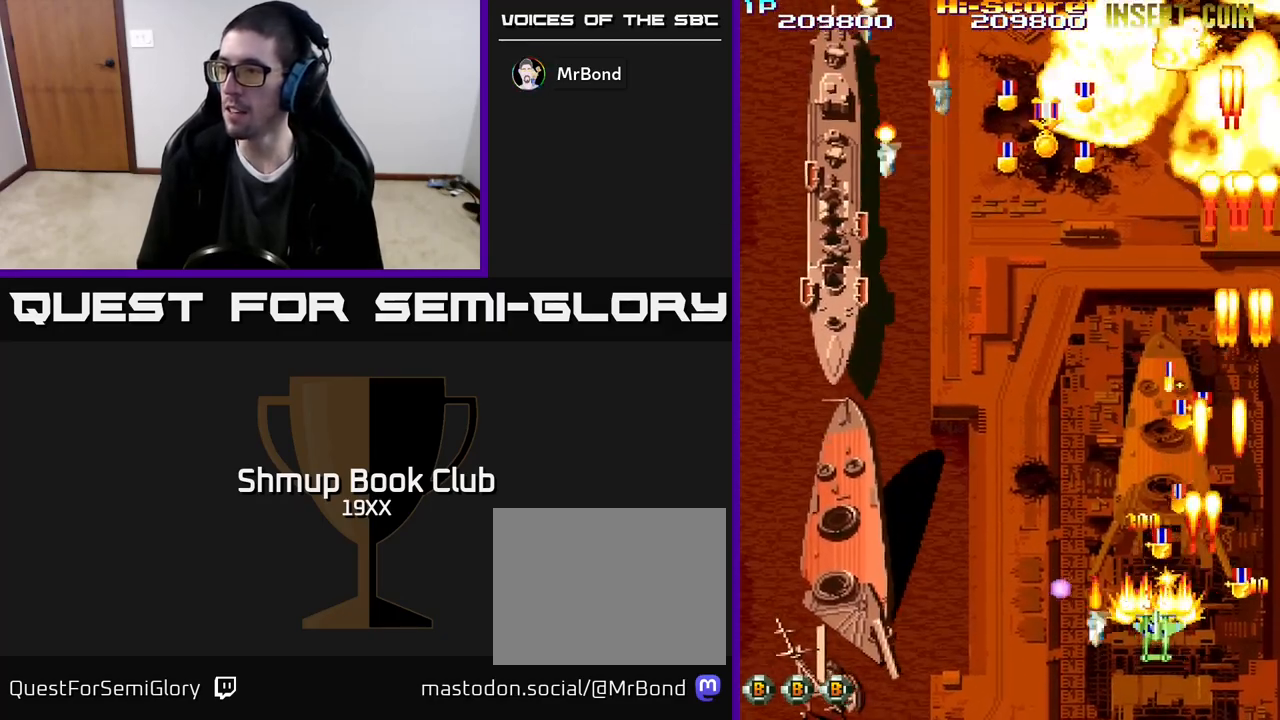
{"buttons": ["R2", "DPAD_LEFT"], "events": [[17, "DPAD_UP", "down"], [50, "DPAD_LEFT", "up"], [67, "DPAD_RIGHT", "down"], [117, "DPAD_UP", "up"], [333, "DPAD_RIGHT", "up"], [350, "DPAD_LEFT", "down"]]}
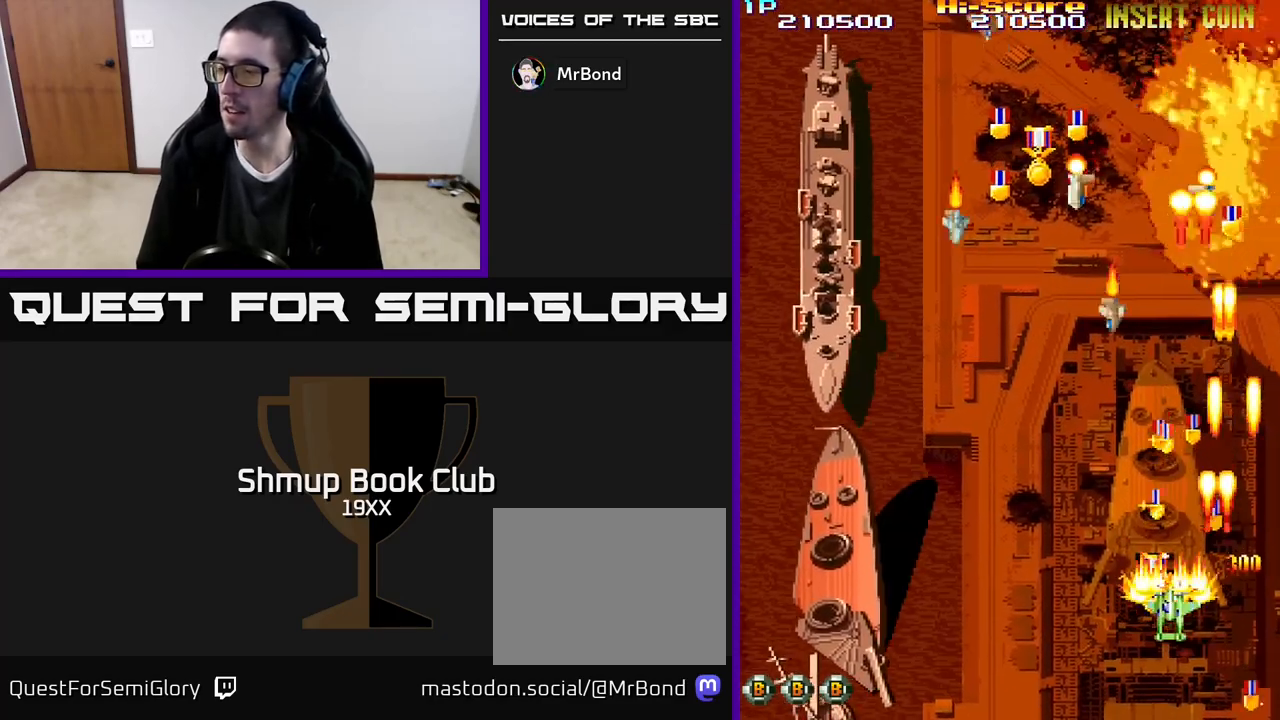
{"buttons": ["R2", "DPAD_DOWN", "DPAD_RIGHT"], "events": [[33, "DPAD_LEFT", "up"], [33, "DPAD_UP", "down"], [67, "DPAD_RIGHT", "down"], [100, "DPAD_RIGHT", "up"], [233, "DPAD_UP", "up"], [300, "DPAD_DOWN", "down"], [367, "DPAD_RIGHT", "down"]]}
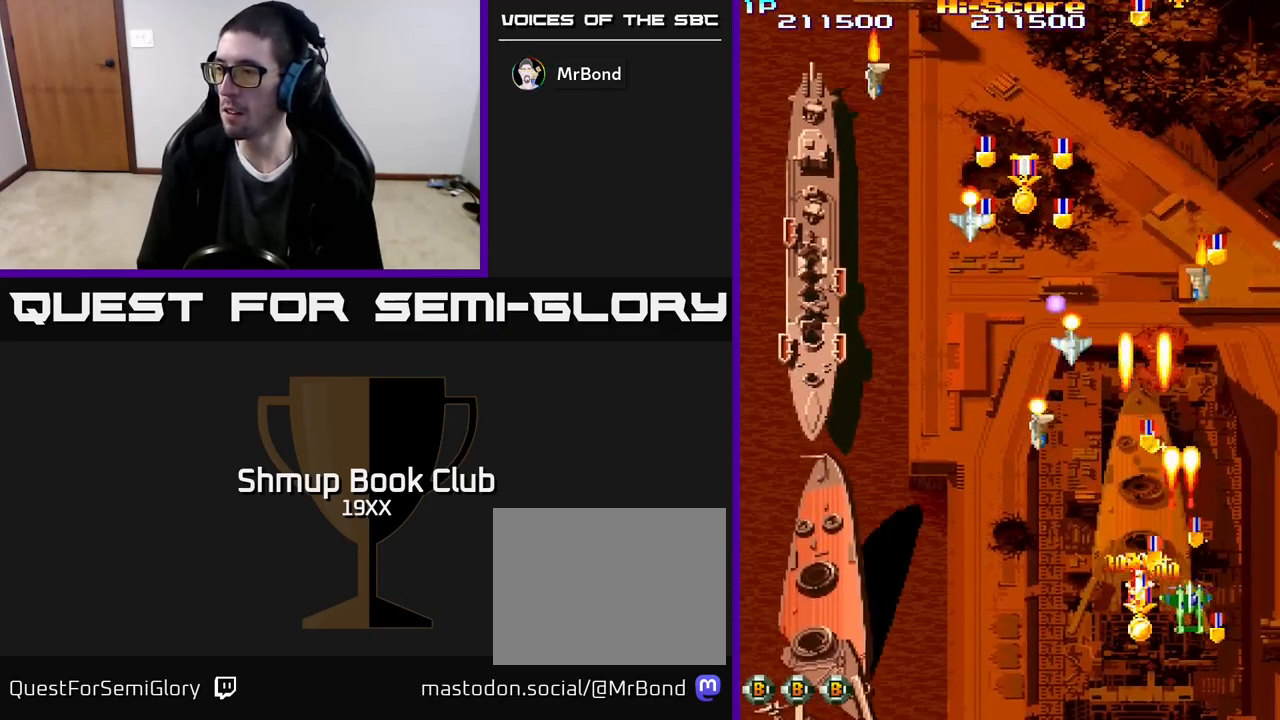
{"buttons": ["R2", "DPAD_DOWN"], "events": [[167, "DPAD_RIGHT", "up"], [183, "DPAD_LEFT", "down"], [250, "DPAD_DOWN", "up"], [400, "DPAD_LEFT", "up"], [433, "DPAD_DOWN", "down"]]}
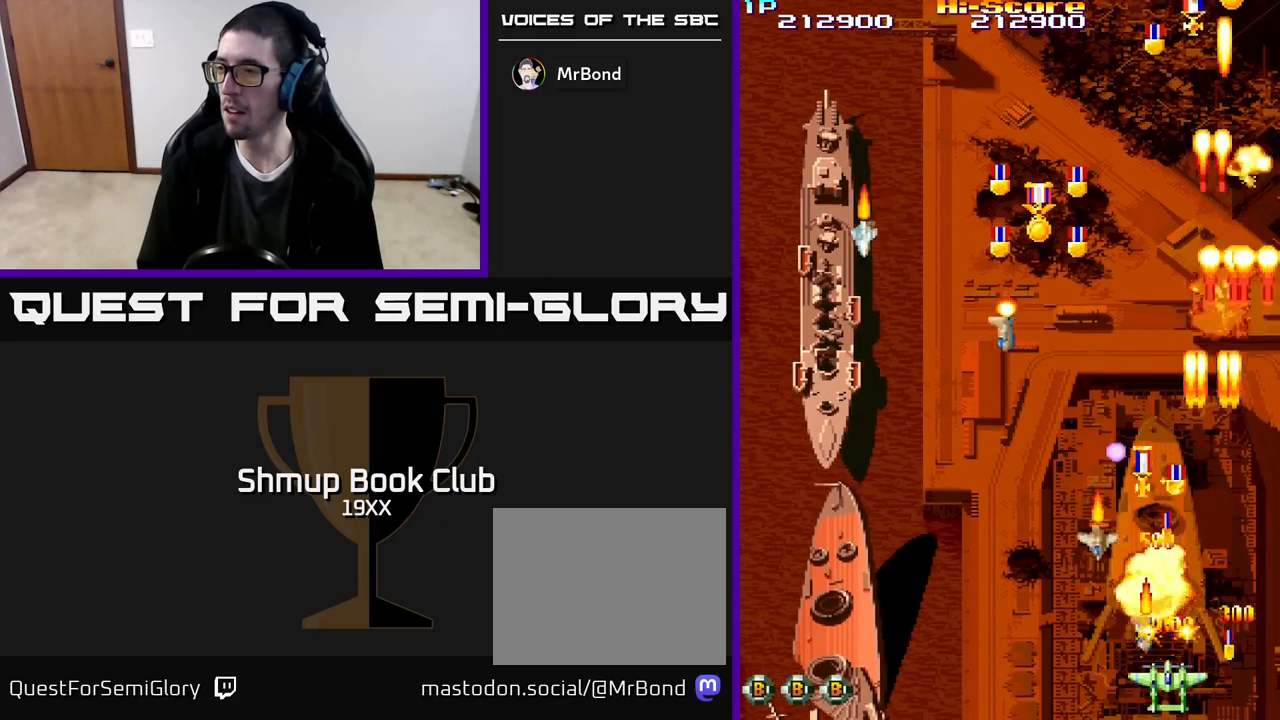
{"buttons": ["R2"], "events": [[50, "DPAD_LEFT", "down"], [100, "DPAD_DOWN", "up"], [183, "DPAD_LEFT", "up"]]}
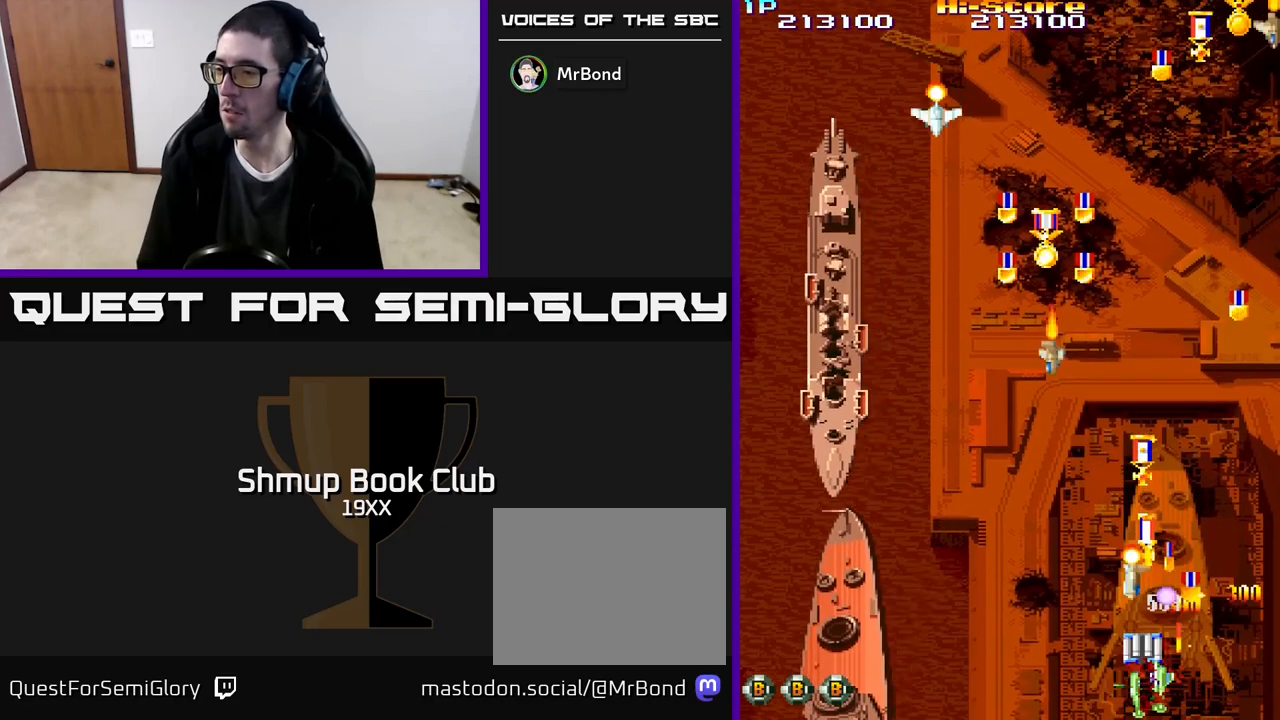
{"buttons": ["R2", "DPAD_RIGHT"], "events": [[300, "DPAD_RIGHT", "down"]]}
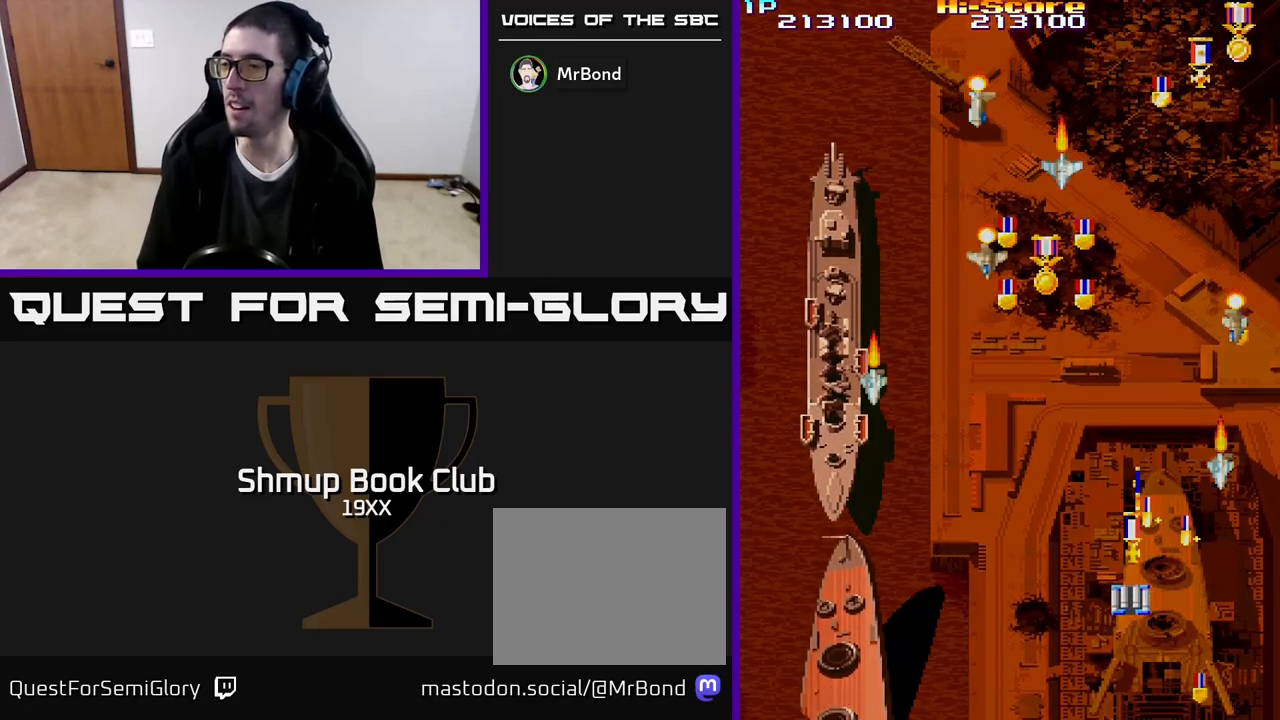
{"buttons": [], "events": [[300, "DPAD_RIGHT", "up"], [450, "R2", "up"]]}
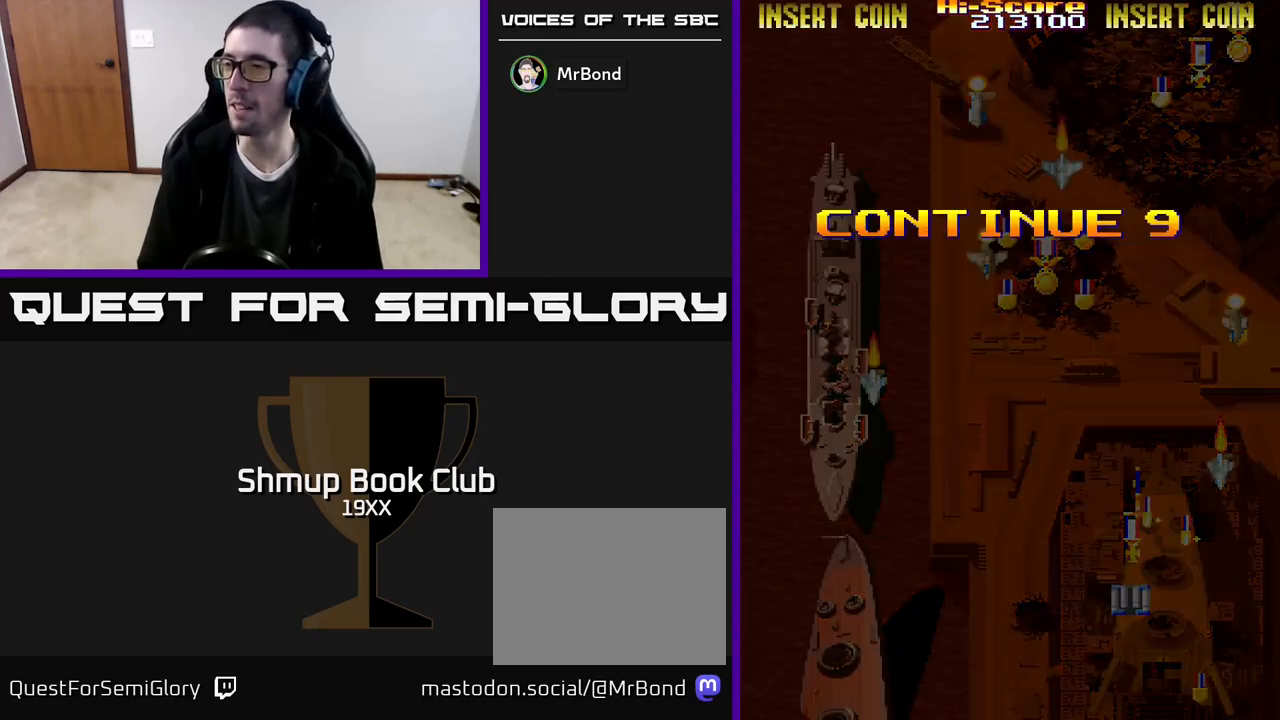
{"buttons": [], "events": []}
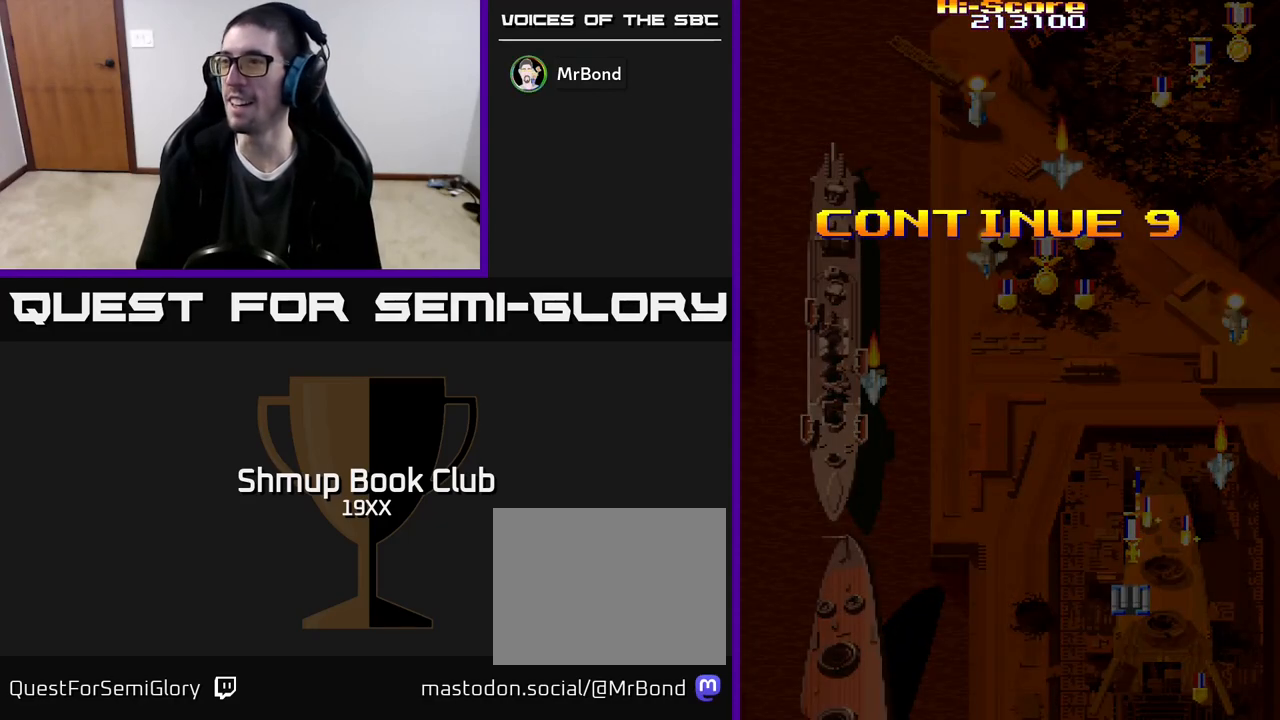
{"buttons": [], "events": []}
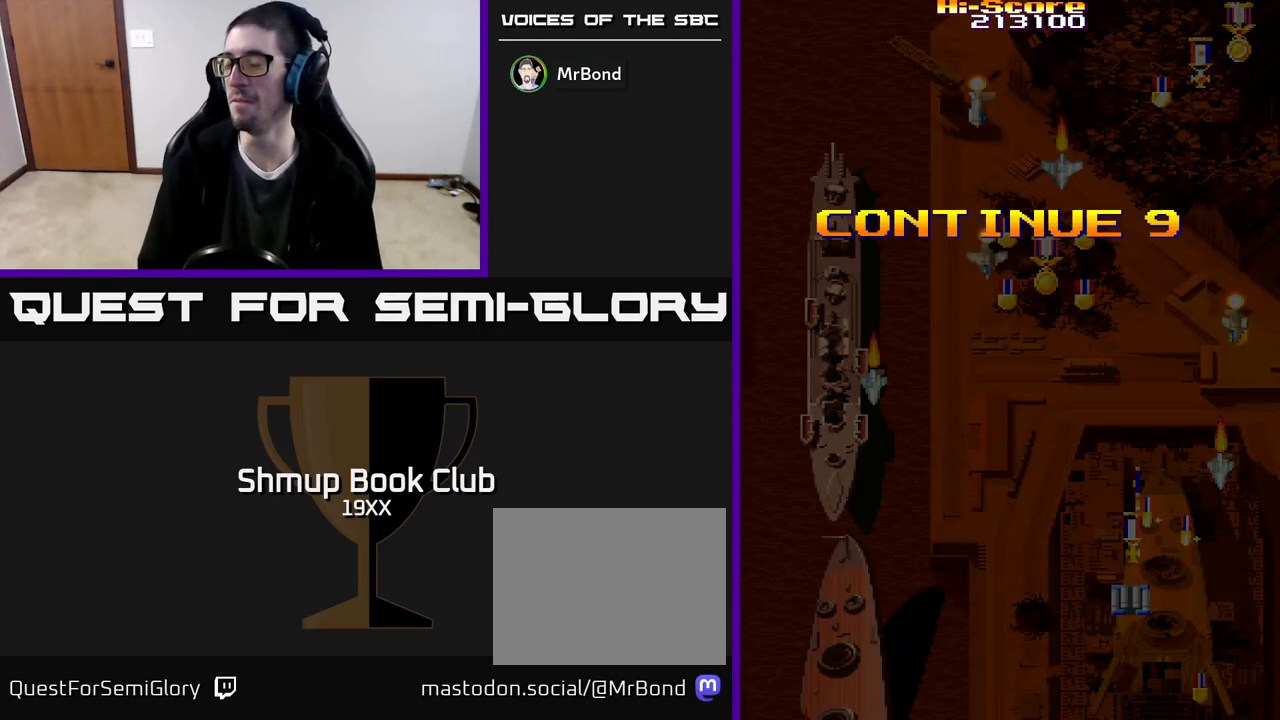
{"buttons": [], "events": []}
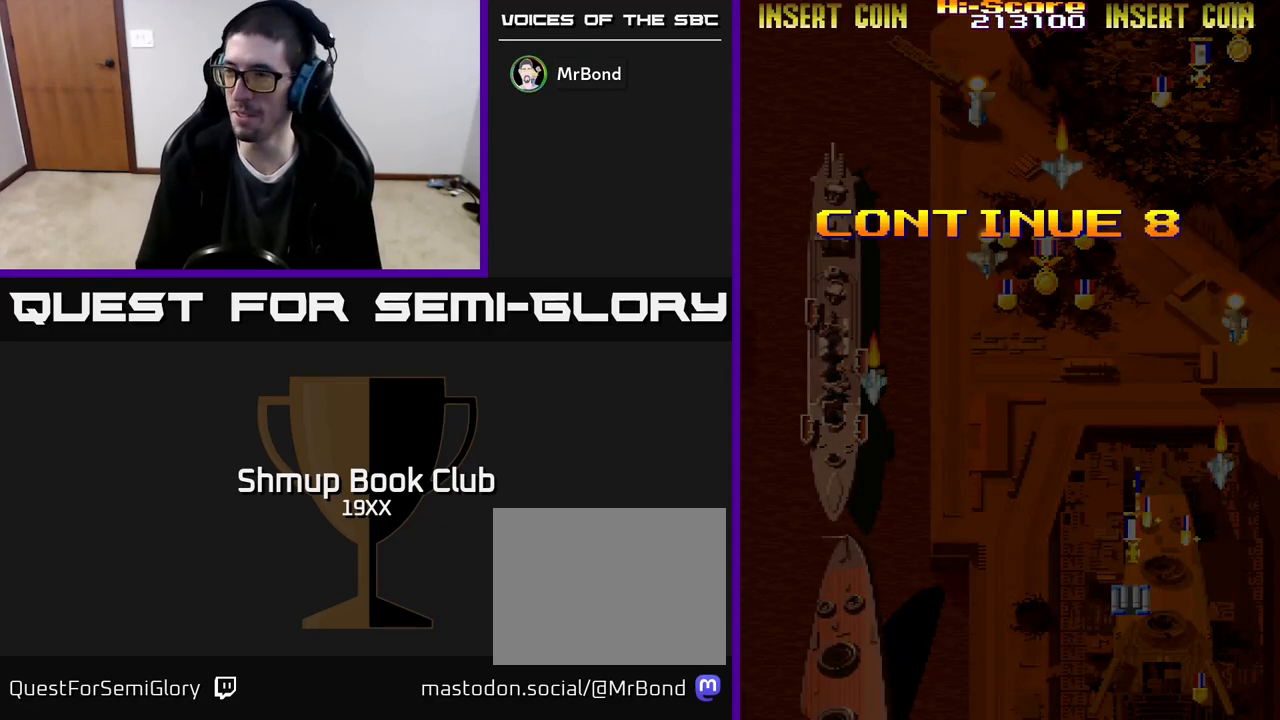
{"buttons": [], "events": []}
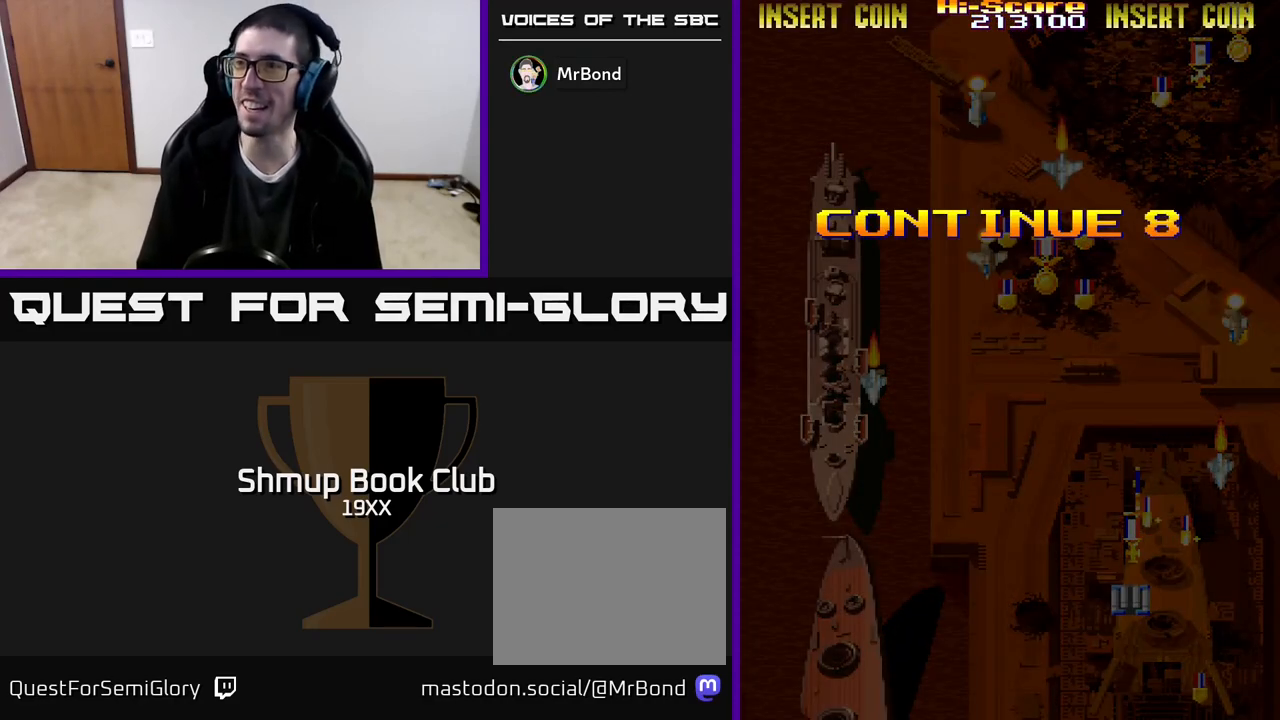
{"buttons": [], "events": []}
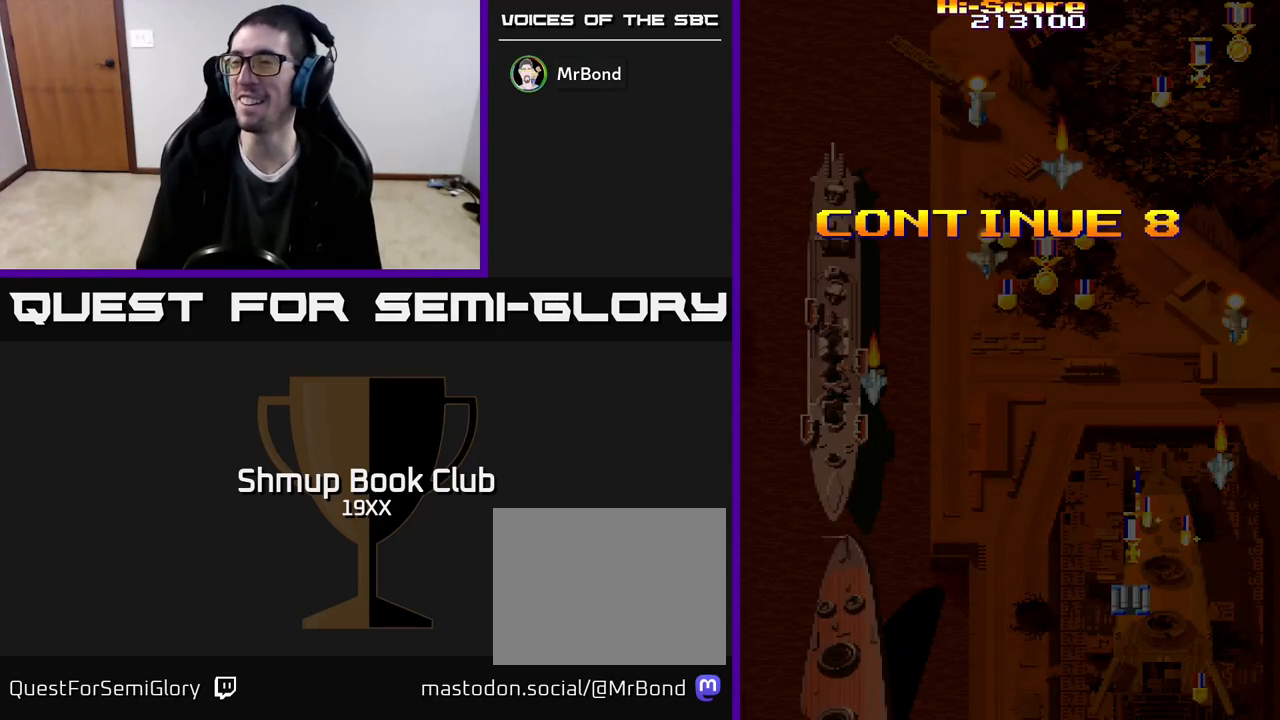
{"buttons": [], "events": []}
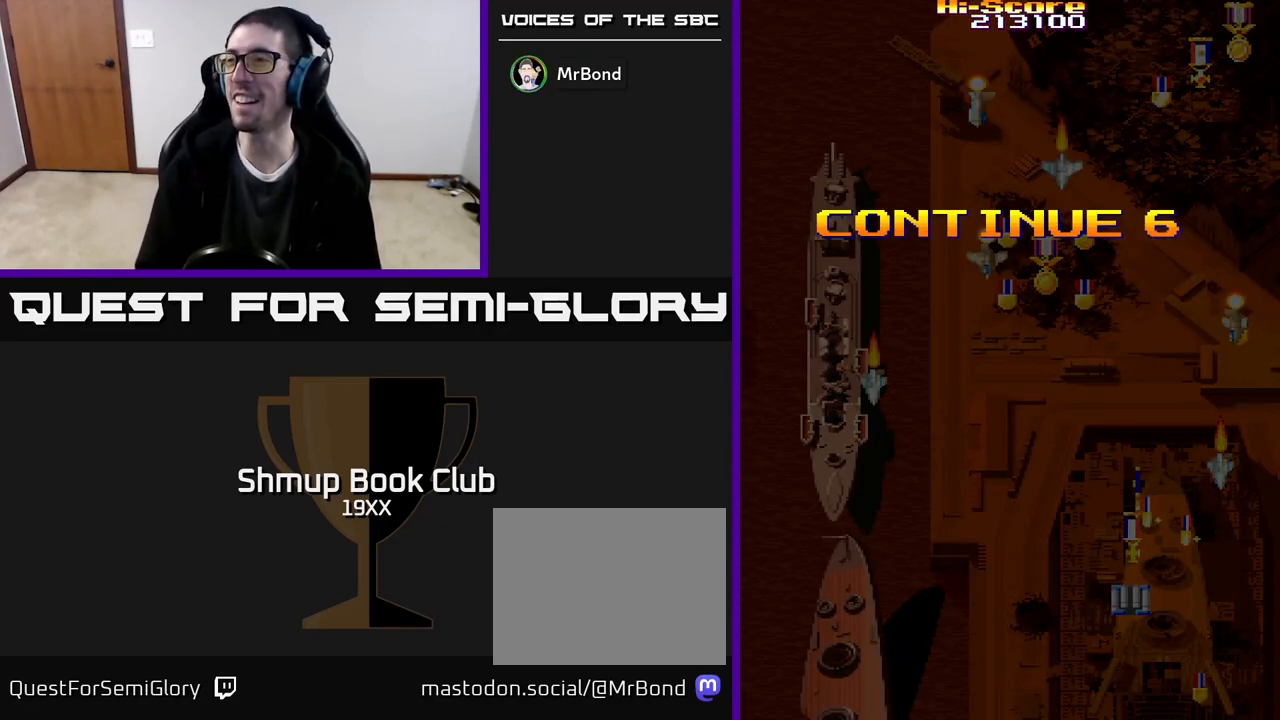
{"buttons": ["R2"], "events": [[17, "R2", "down"]]}
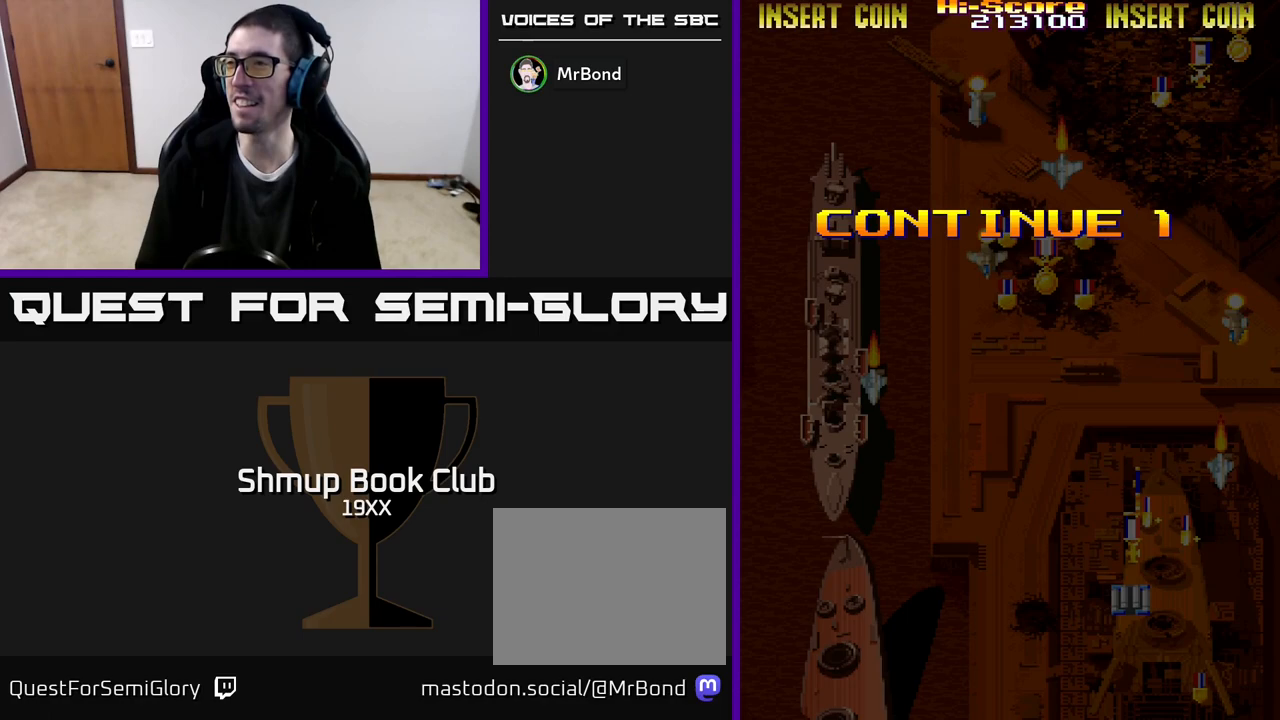
{"buttons": ["R2"], "events": []}
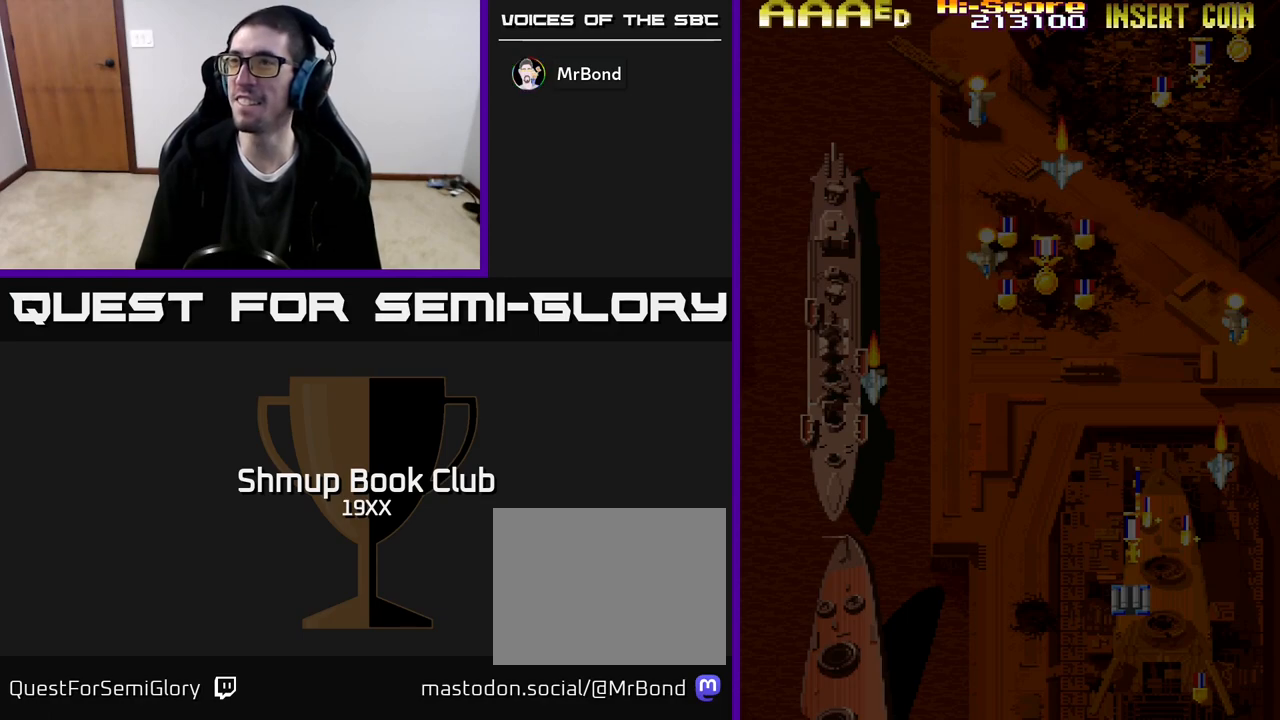
{"buttons": ["R2"], "events": []}
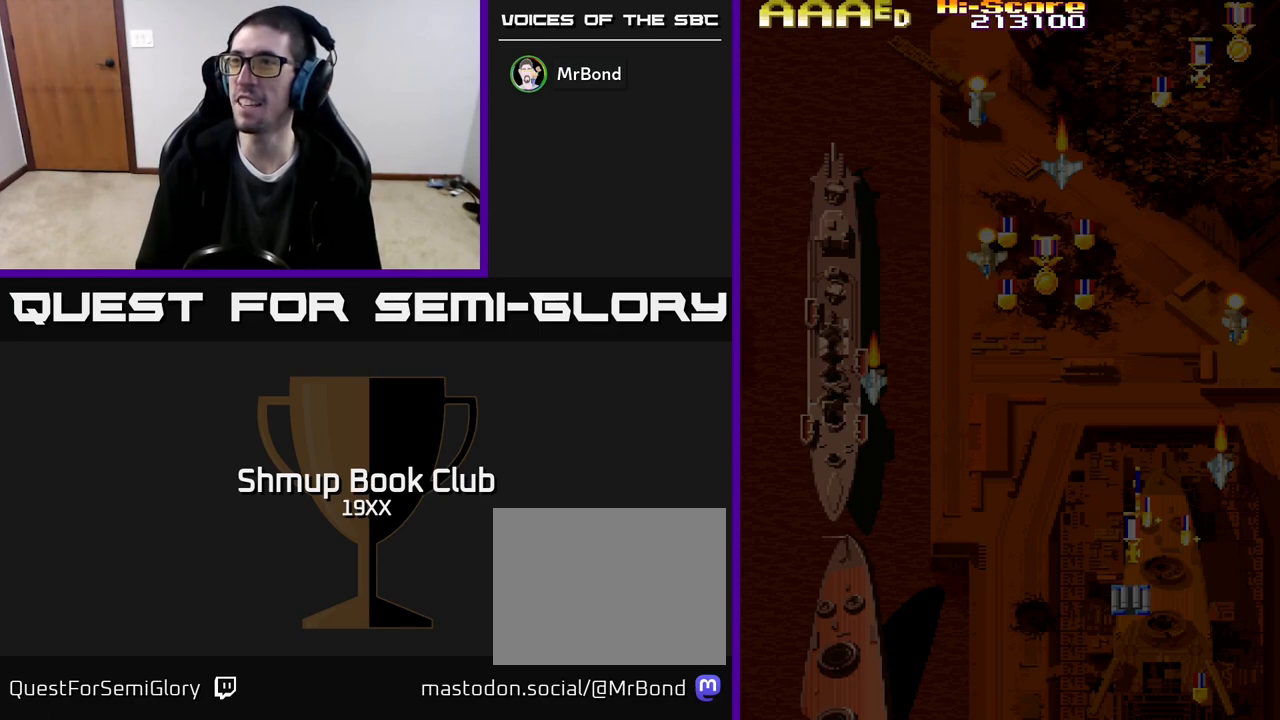
{"buttons": ["R2"], "events": [[133, "R2", "up"], [267, "R2", "down"]]}
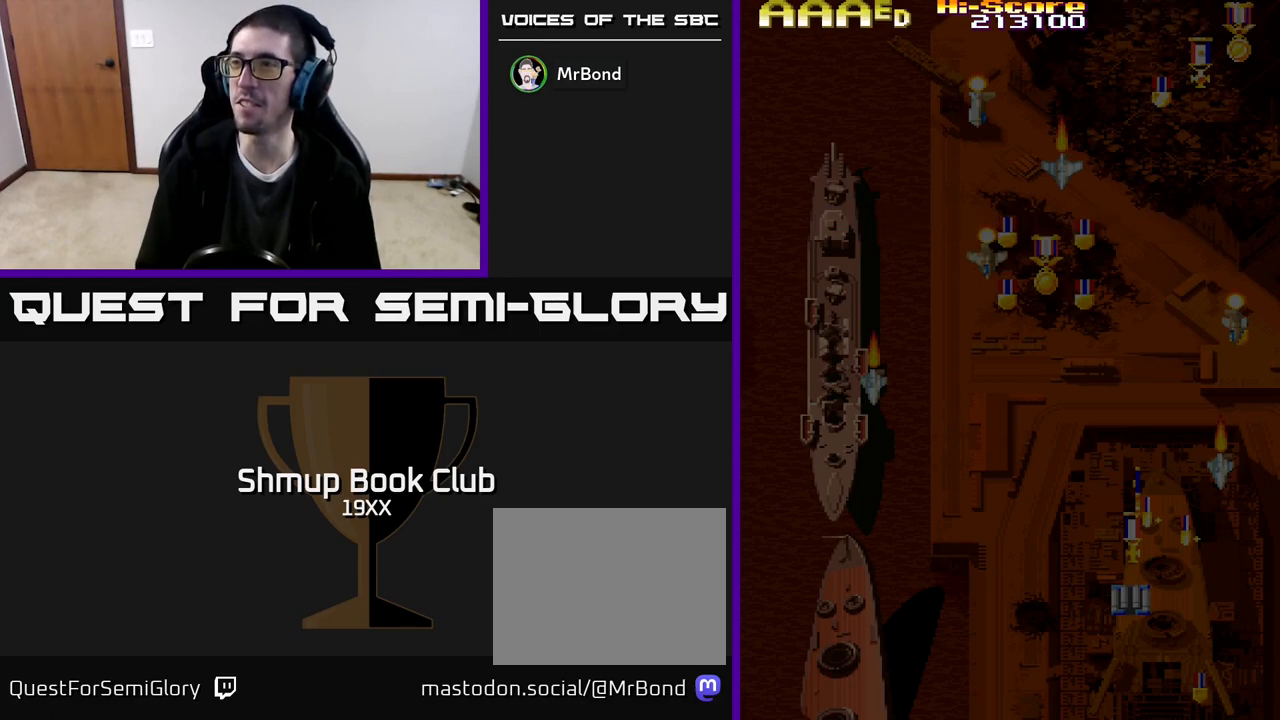
{"buttons": [], "events": [[433, "R2", "up"]]}
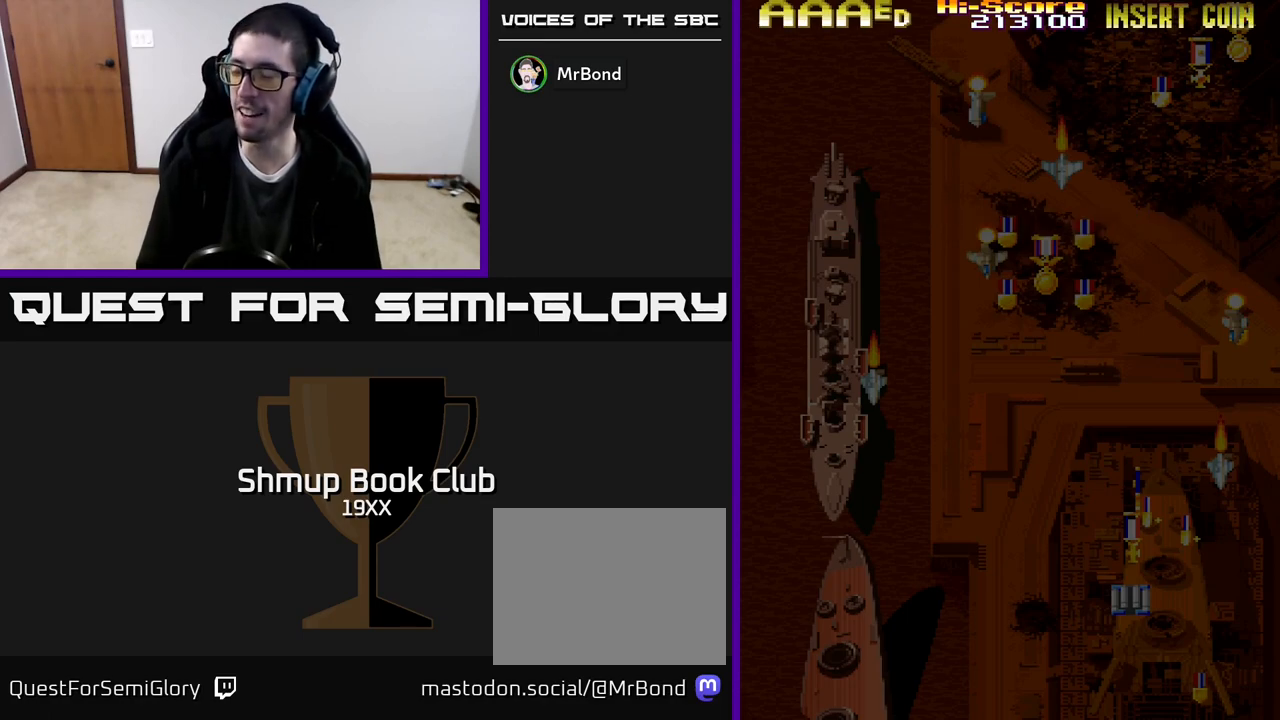
{"buttons": [], "events": [[17, "R2", "down"], [150, "R2", "up"]]}